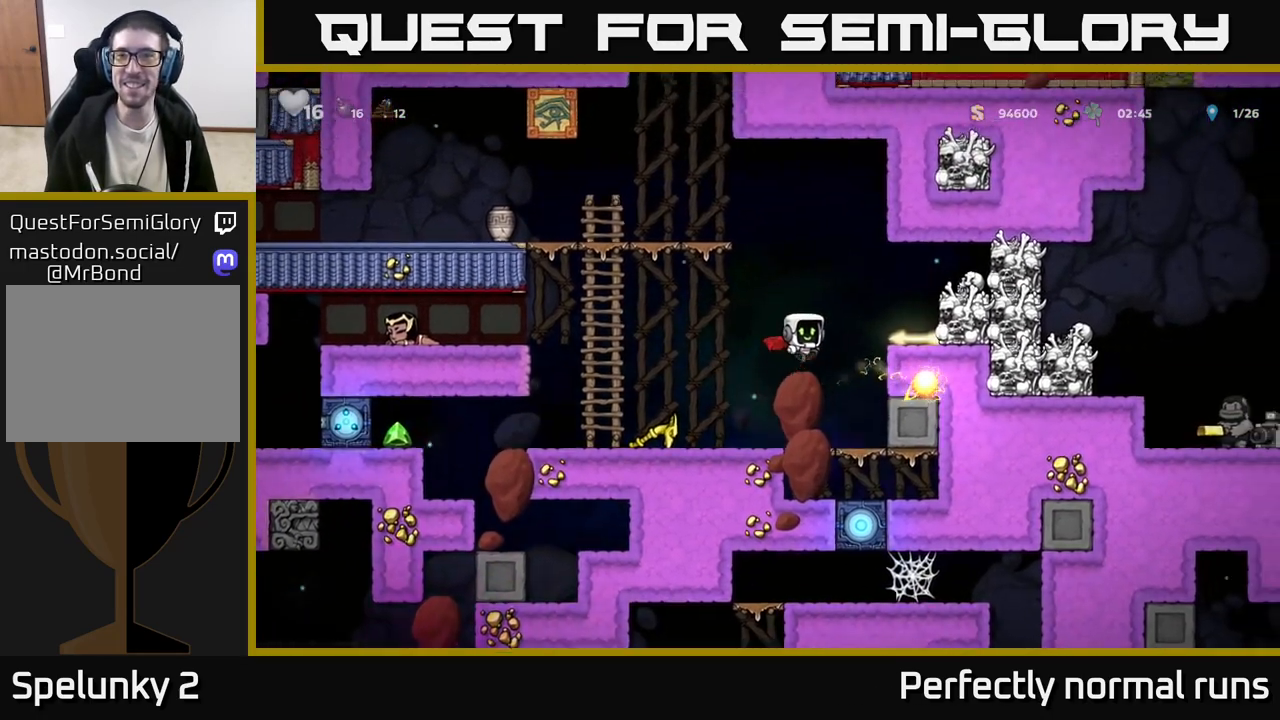
Gameplay with a controller (Xbox layout); each line is a JSON object with the inputs held at the frame after it. "events" lists button and stick changes between this image and that frame as [ms after this image, input, new state], when the widget could be followed in between.
{"buttons": [], "left_stick": "center", "right_stick": "center", "events": [[117, "A", "up"], [217, "left_stick", "center"]]}
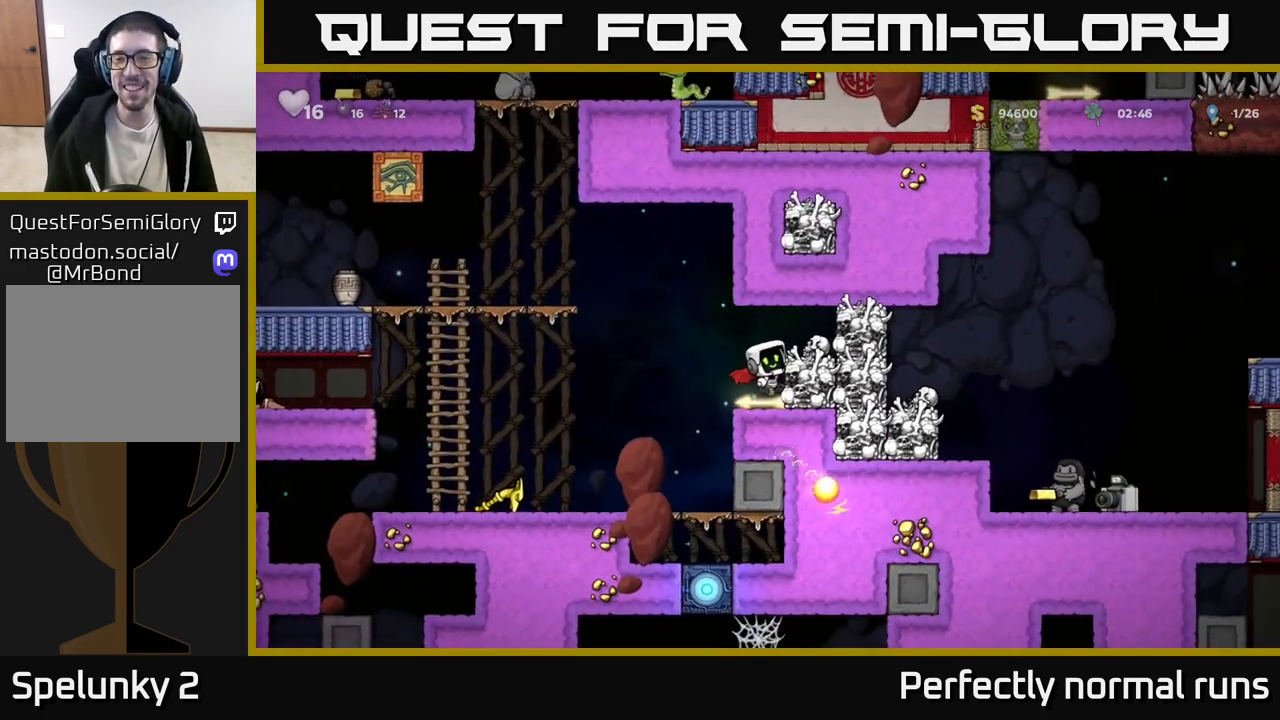
{"buttons": [], "left_stick": "left", "right_stick": "center", "events": [[83, "A", "down"], [183, "X", "down"], [200, "left_stick", "right"], [250, "A", "up"], [317, "X", "up"], [383, "left_stick", "left"]]}
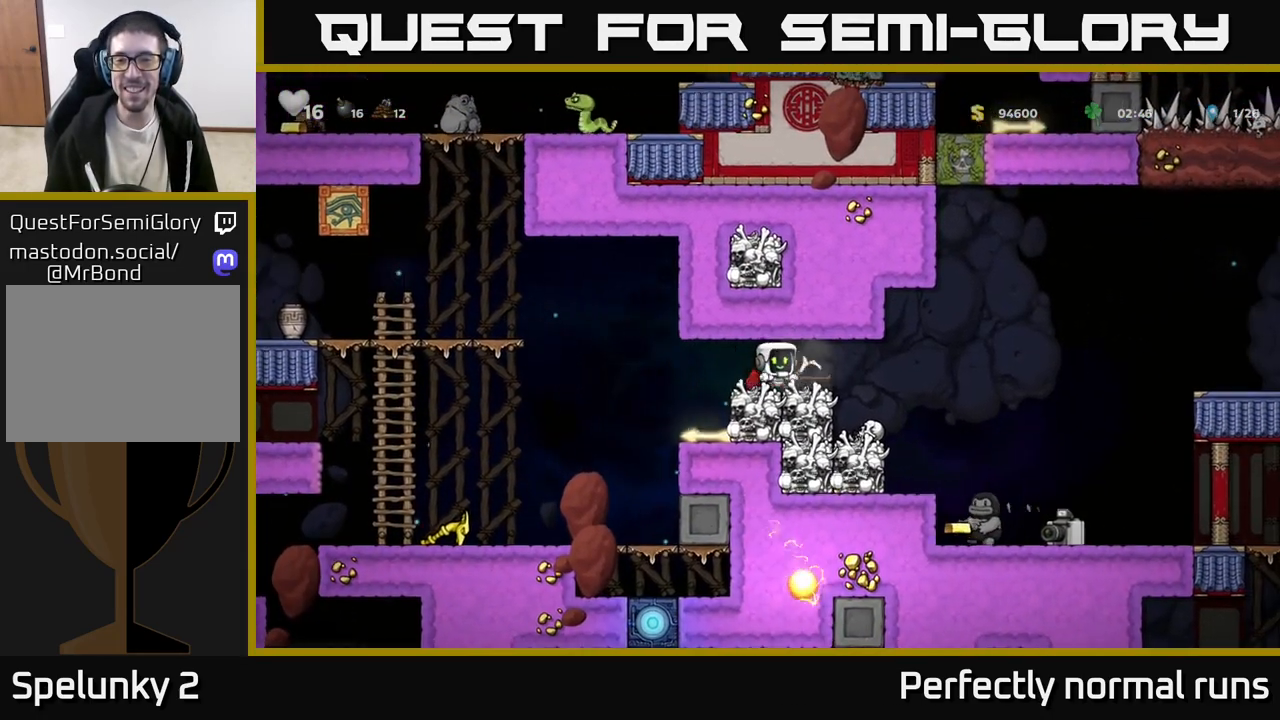
{"buttons": [], "left_stick": "center", "right_stick": "center", "events": [[83, "left_stick", "center"]]}
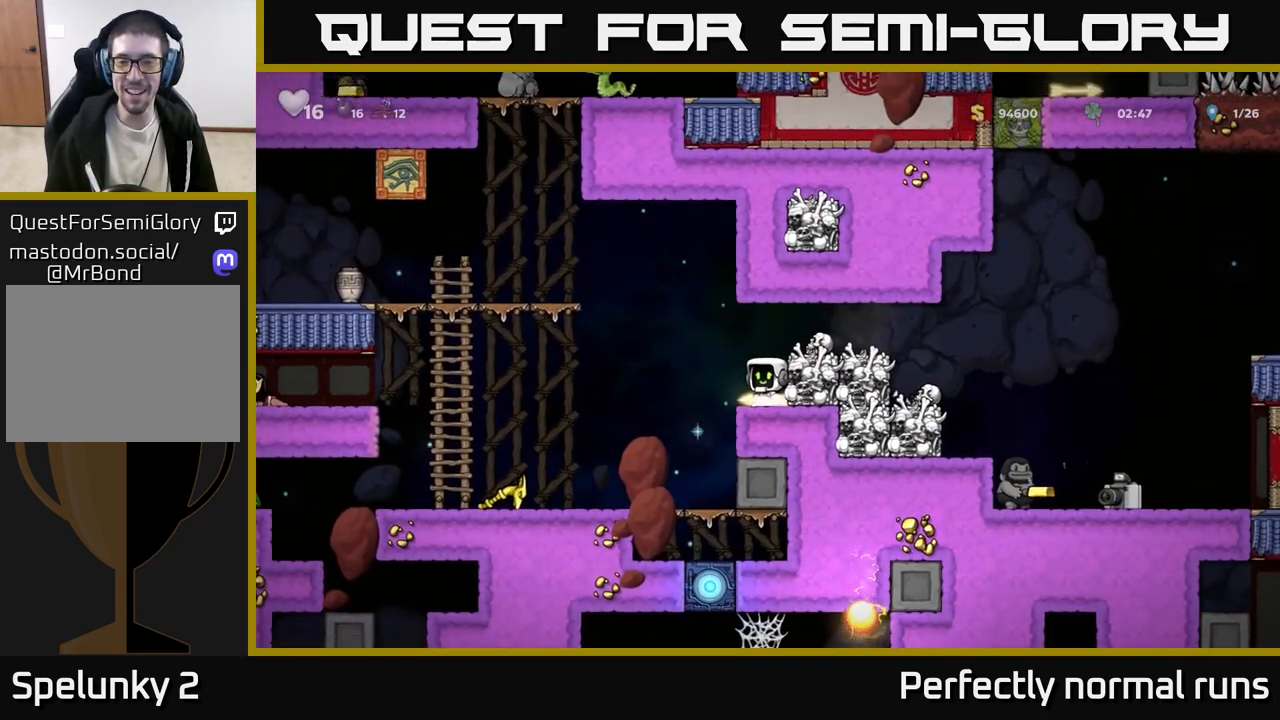
{"buttons": [], "left_stick": "right", "right_stick": "center", "events": [[83, "left_stick", "down"], [133, "X", "down"], [250, "X", "up"], [250, "left_stick", "center"], [317, "A", "down"], [333, "left_stick", "right"], [467, "A", "up"]]}
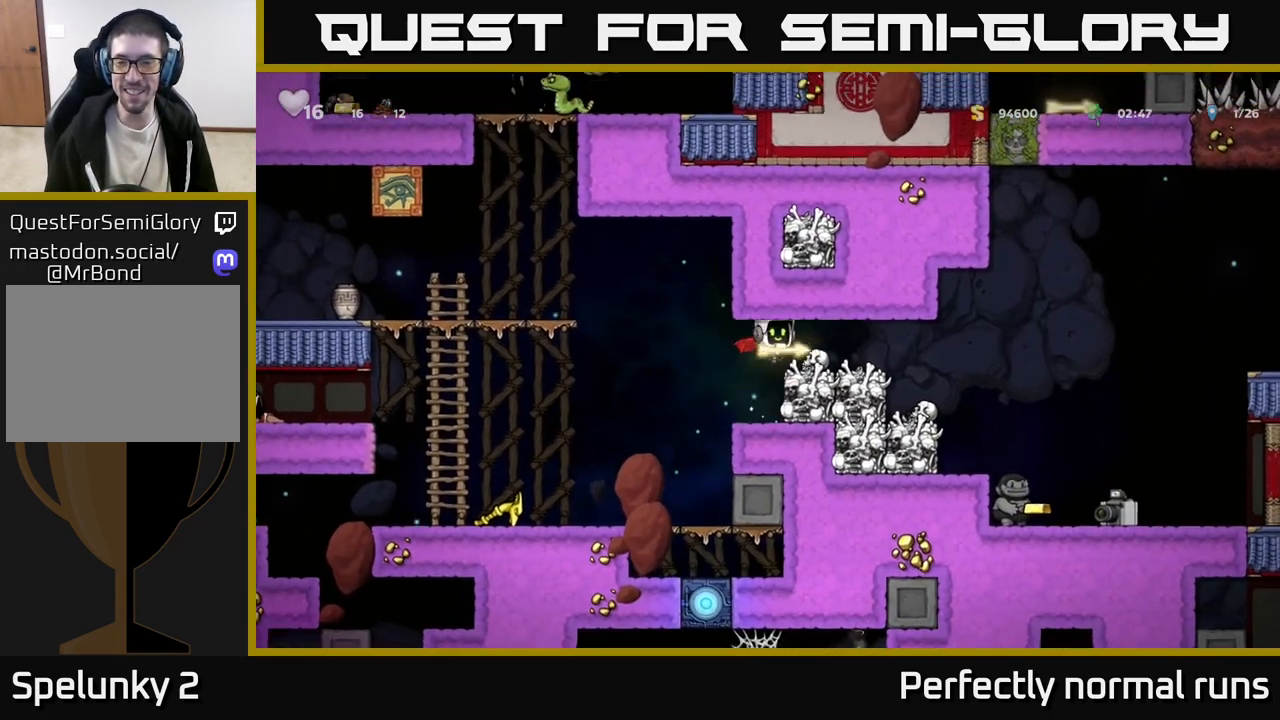
{"buttons": [], "left_stick": "center", "right_stick": "center", "events": [[233, "A", "down"], [383, "A", "up"], [500, "left_stick", "center"]]}
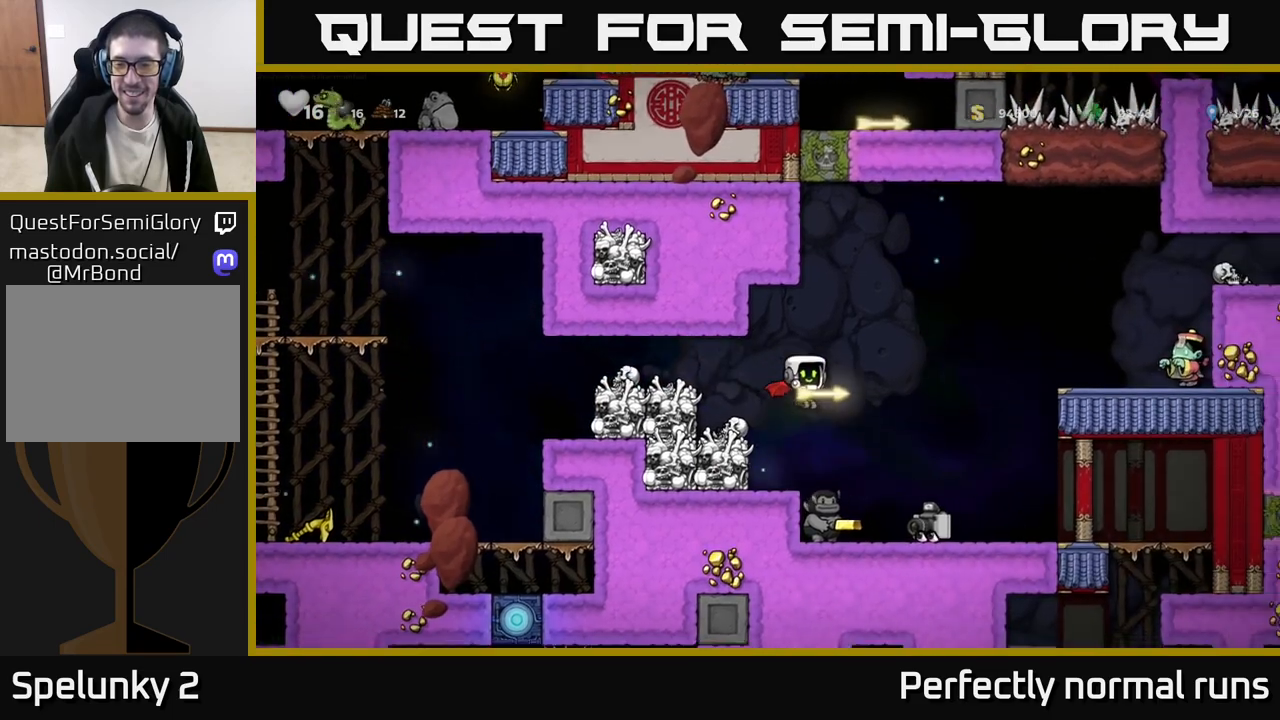
{"buttons": ["A"], "left_stick": "right", "right_stick": "center", "events": [[33, "left_stick", "up-left"], [183, "left_stick", "right"], [300, "A", "down"]]}
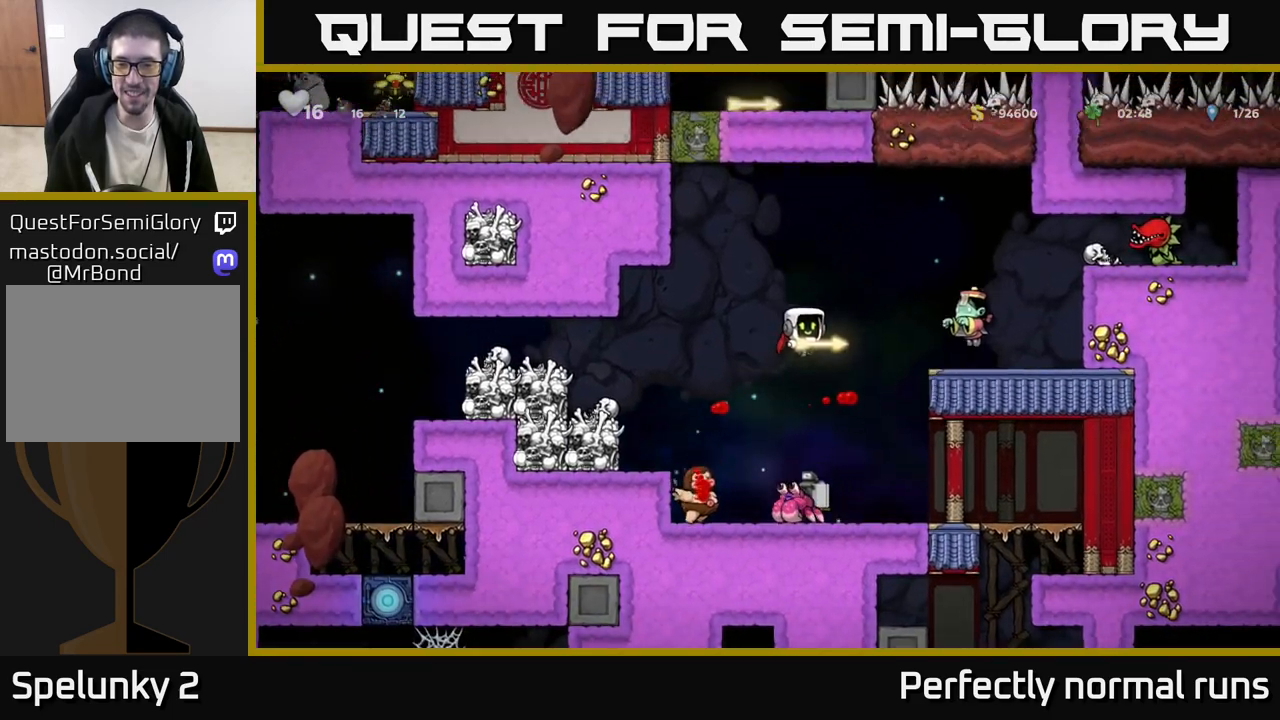
{"buttons": ["A"], "left_stick": "left", "right_stick": "center", "events": [[50, "left_stick", "left"]]}
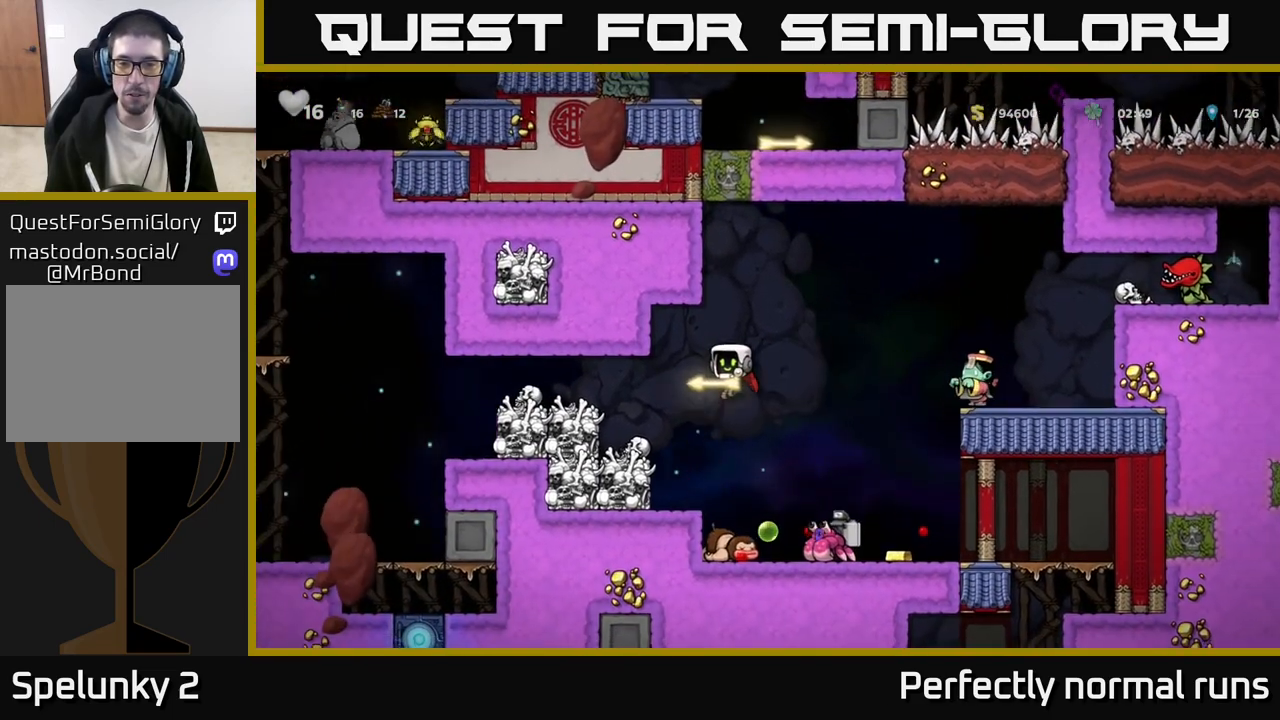
{"buttons": [], "left_stick": "center", "right_stick": "center", "events": [[117, "A", "up"], [200, "left_stick", "center"], [300, "left_stick", "right"], [417, "left_stick", "center"]]}
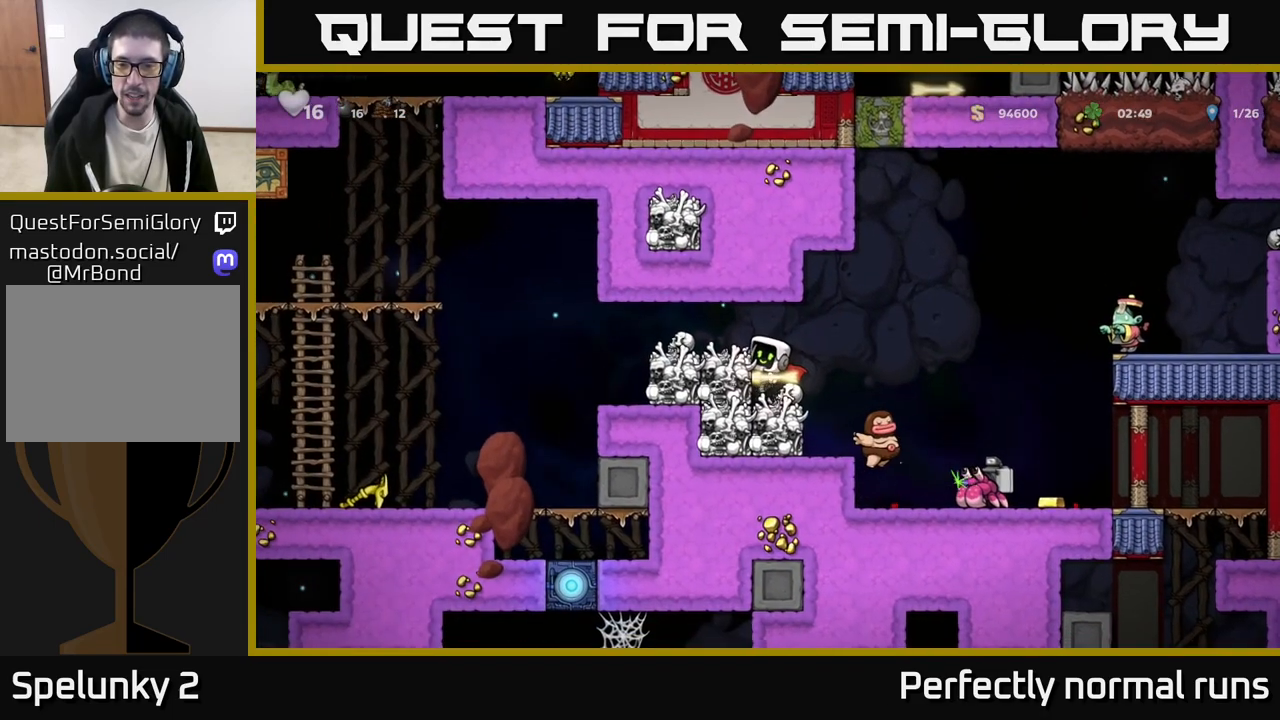
{"buttons": [], "left_stick": "left", "right_stick": "center", "events": [[300, "left_stick", "right"], [333, "A", "down"], [400, "X", "down"], [433, "A", "up"], [450, "X", "up"], [467, "left_stick", "left"]]}
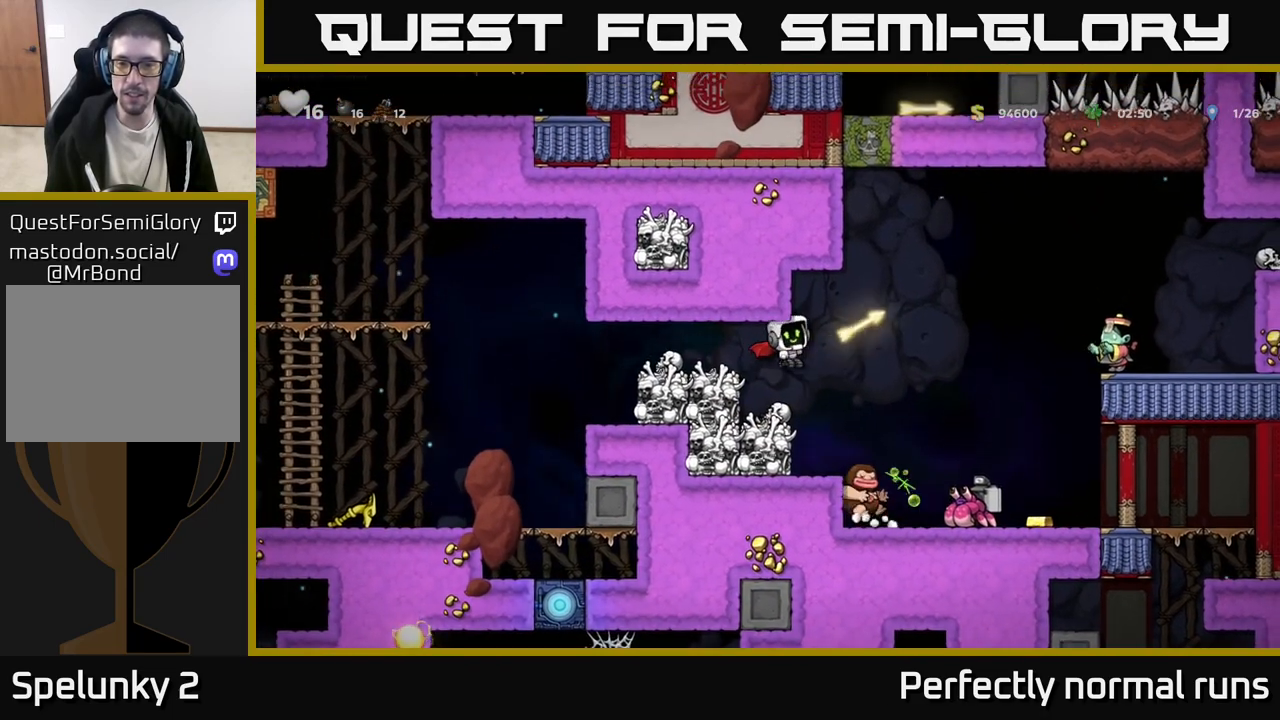
{"buttons": [], "left_stick": "center", "right_stick": "center", "events": [[200, "left_stick", "center"]]}
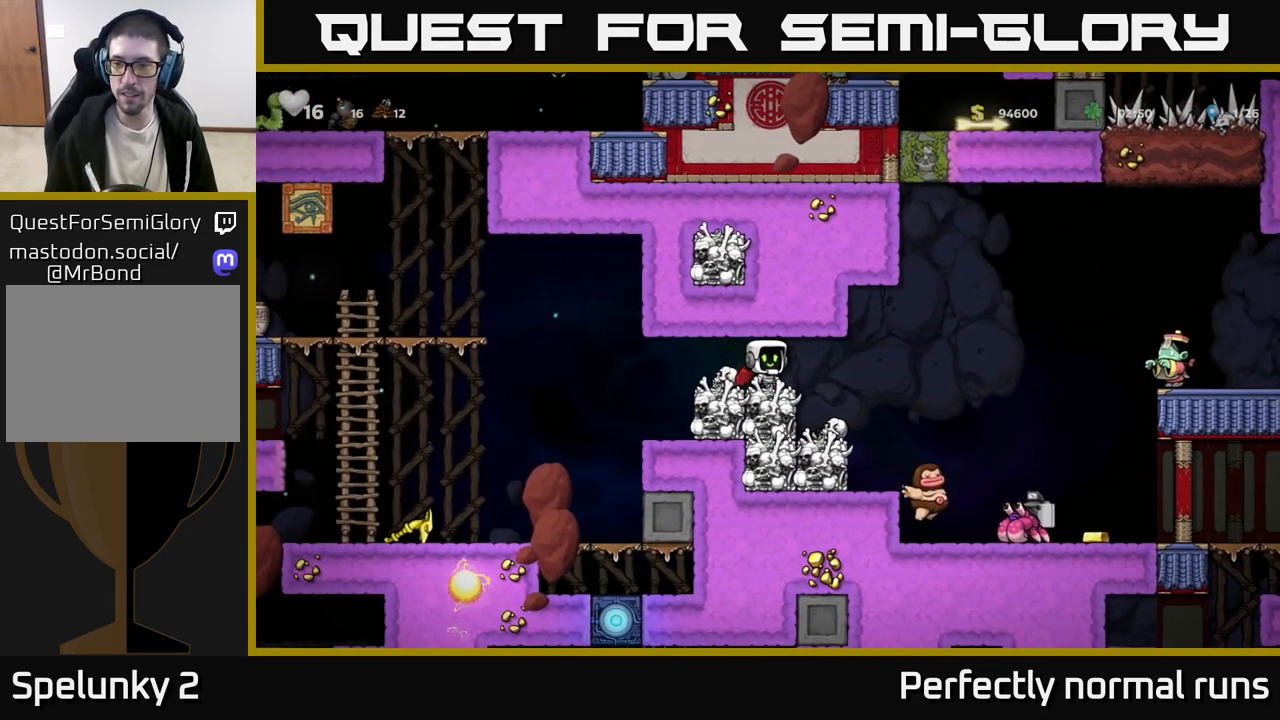
{"buttons": [], "left_stick": "right", "right_stick": "center", "events": [[133, "left_stick", "right"], [350, "A", "down"], [467, "A", "up"]]}
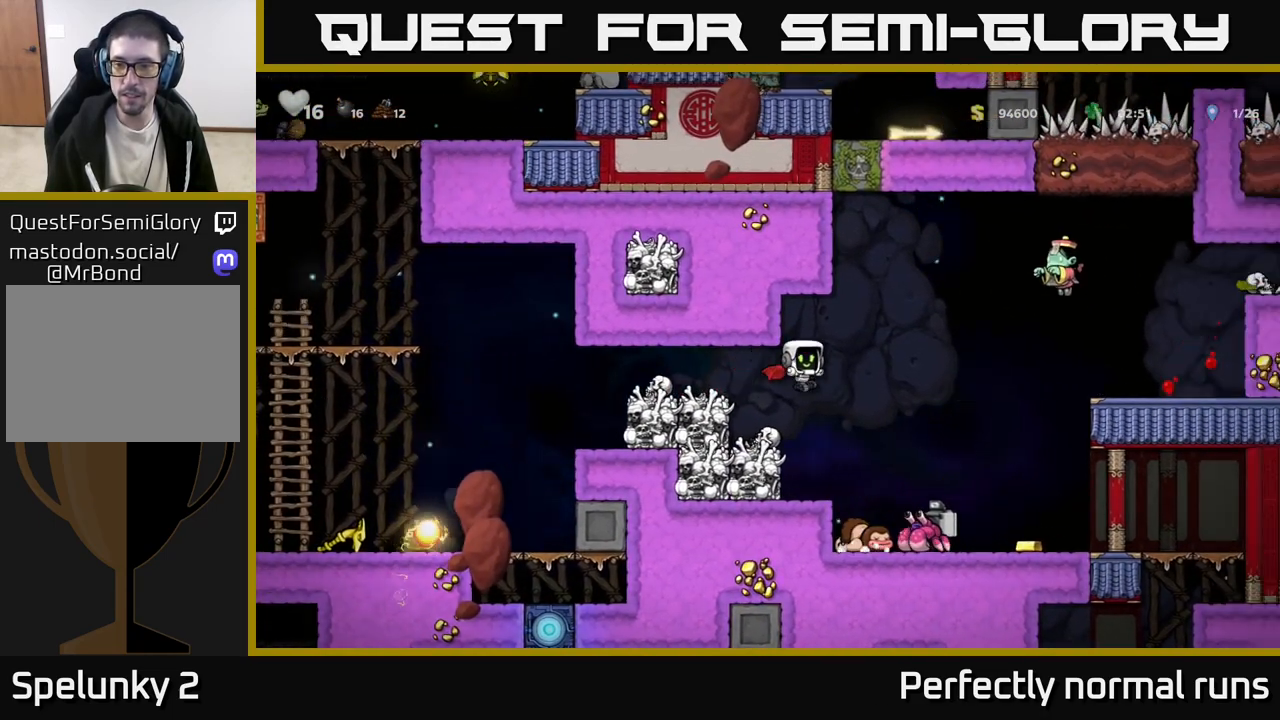
{"buttons": ["A"], "left_stick": "right", "right_stick": "center", "events": [[33, "A", "down"], [117, "left_stick", "center"], [167, "left_stick", "left"], [417, "left_stick", "right"]]}
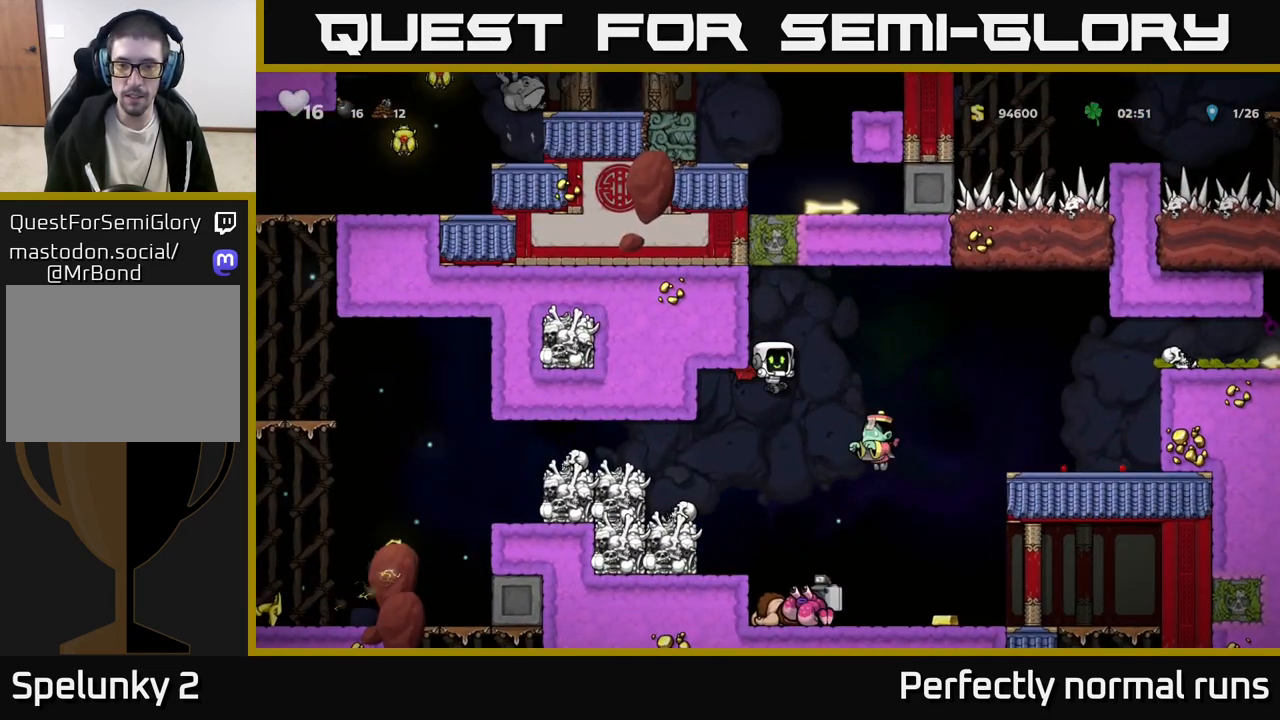
{"buttons": [], "left_stick": "up-left", "right_stick": "center", "events": [[67, "A", "up"], [150, "left_stick", "left"], [300, "left_stick", "center"], [417, "left_stick", "left"], [467, "left_stick", "up-left"]]}
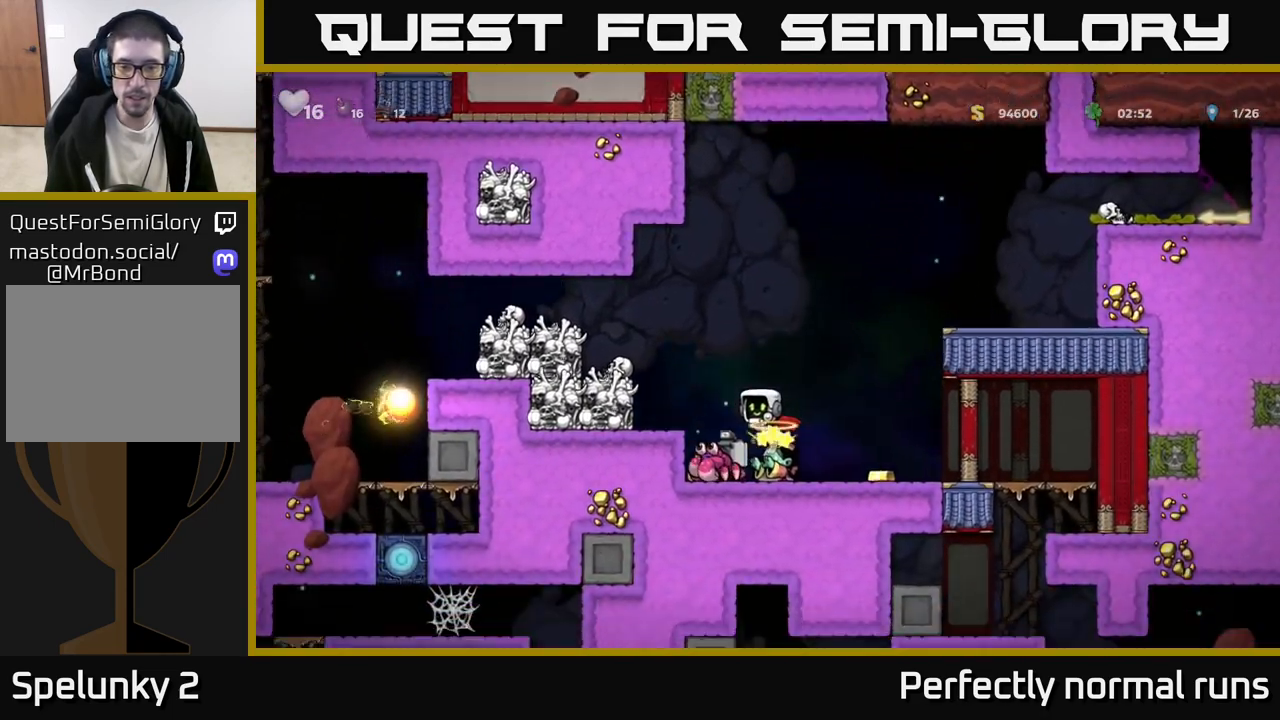
{"buttons": [], "left_stick": "right", "right_stick": "center", "events": [[83, "left_stick", "center"], [233, "left_stick", "left"], [350, "left_stick", "center"], [400, "left_stick", "right"]]}
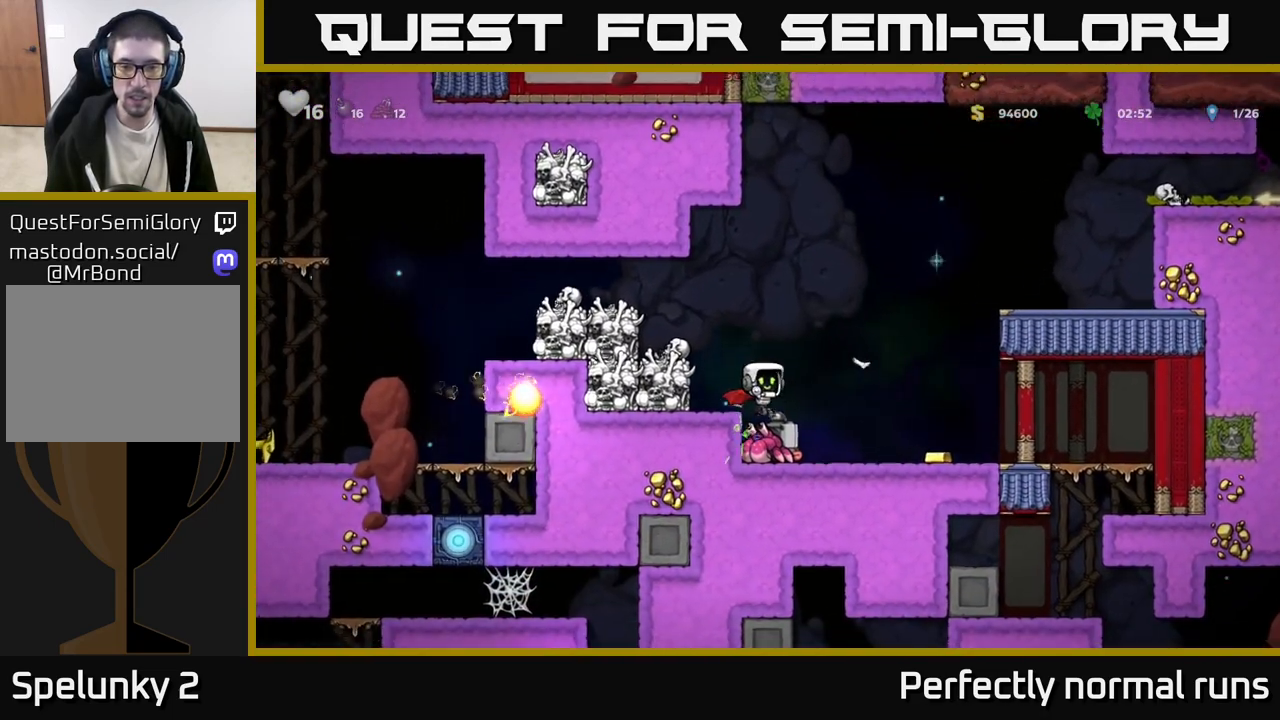
{"buttons": ["A"], "left_stick": "right", "right_stick": "center", "events": [[100, "A", "down"], [400, "A", "up"], [450, "A", "down"]]}
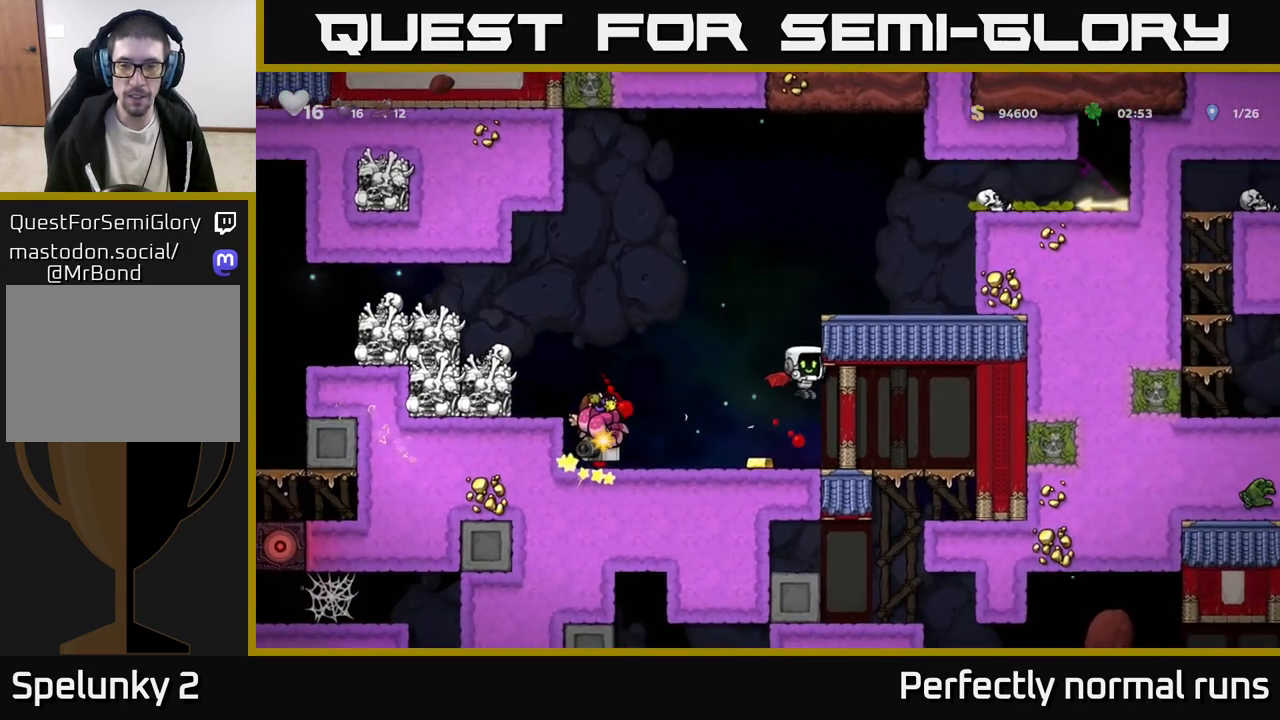
{"buttons": [], "left_stick": "right", "right_stick": "center", "events": [[83, "left_stick", "up-left"], [217, "A", "up"], [250, "left_stick", "center"], [483, "left_stick", "right"]]}
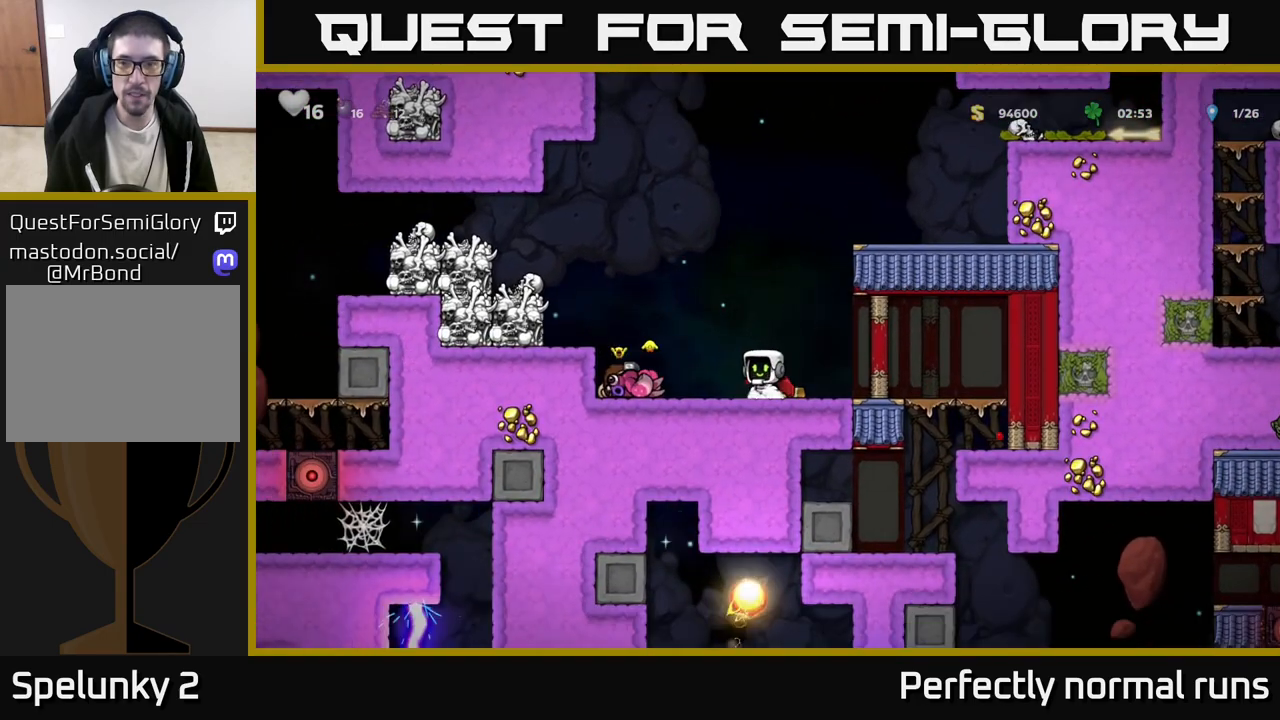
{"buttons": ["A"], "left_stick": "right", "right_stick": "center", "events": [[100, "A", "down"], [133, "left_stick", "center"], [267, "A", "up"], [333, "A", "down"], [500, "left_stick", "right"]]}
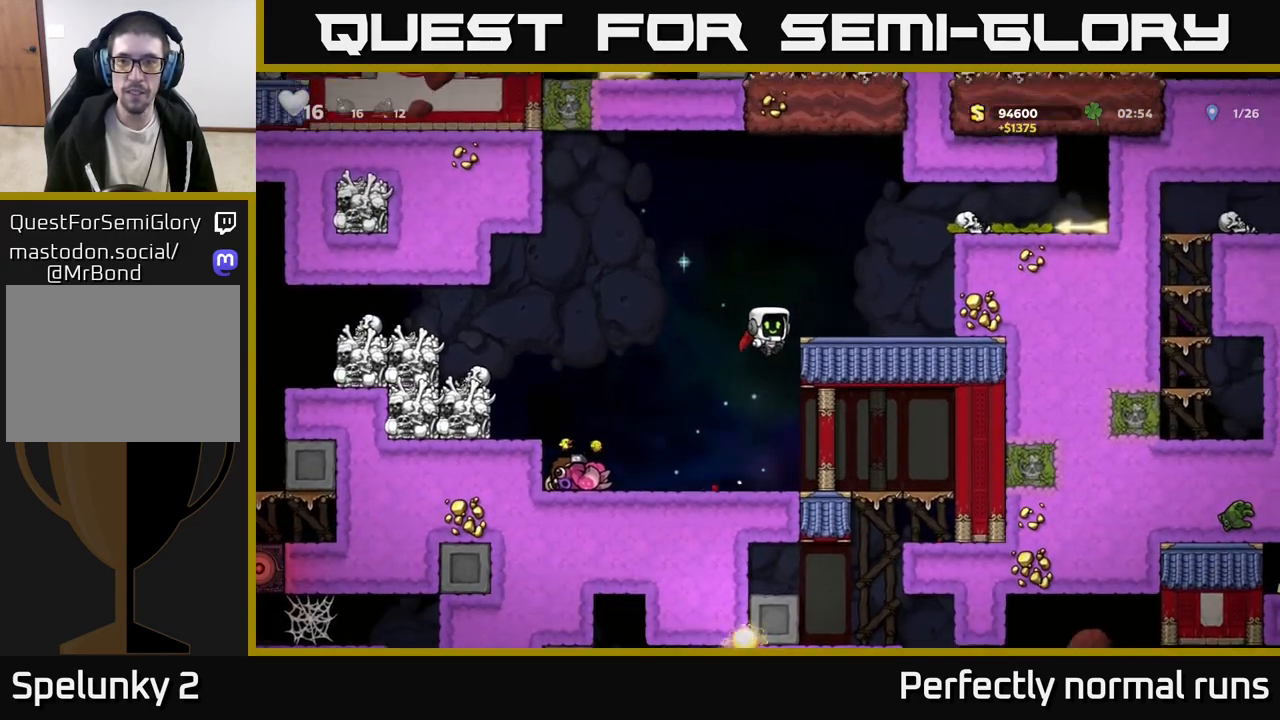
{"buttons": [], "left_stick": "right", "right_stick": "center", "events": [[133, "A", "up"], [333, "A", "down"], [467, "A", "up"]]}
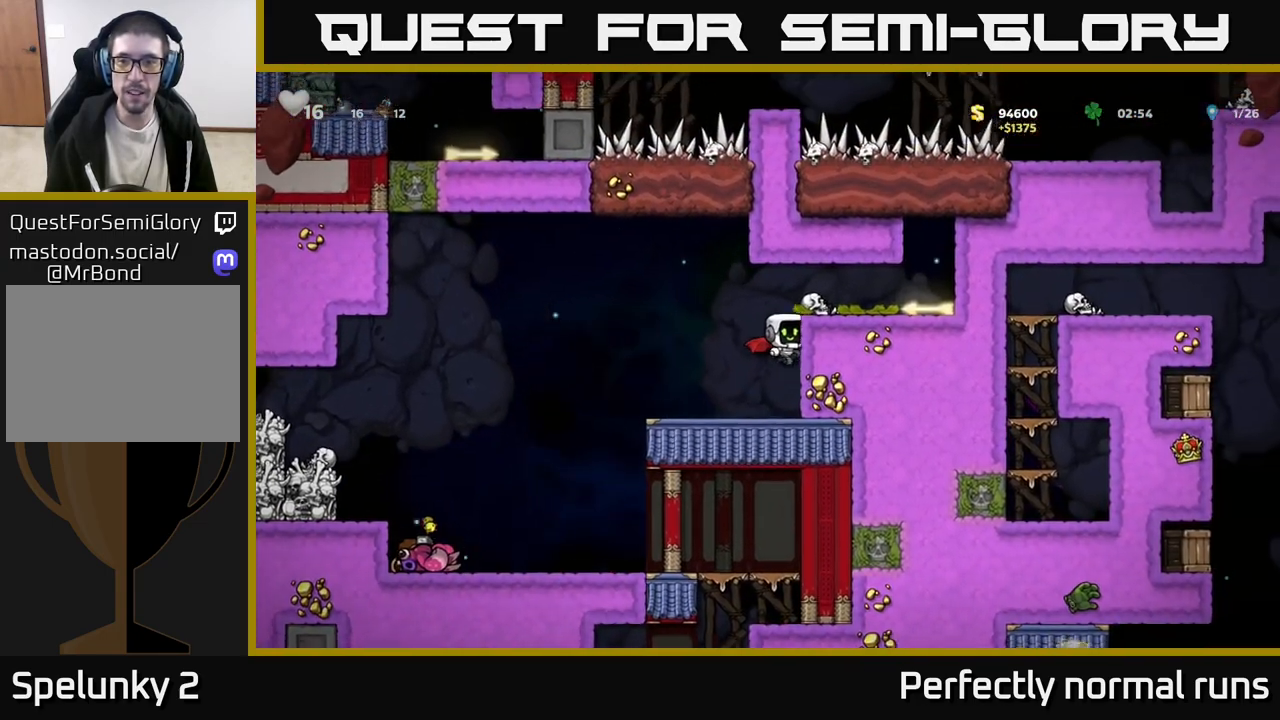
{"buttons": [], "left_stick": "down", "right_stick": "center", "events": [[17, "A", "down"], [167, "A", "up"], [500, "left_stick", "down"]]}
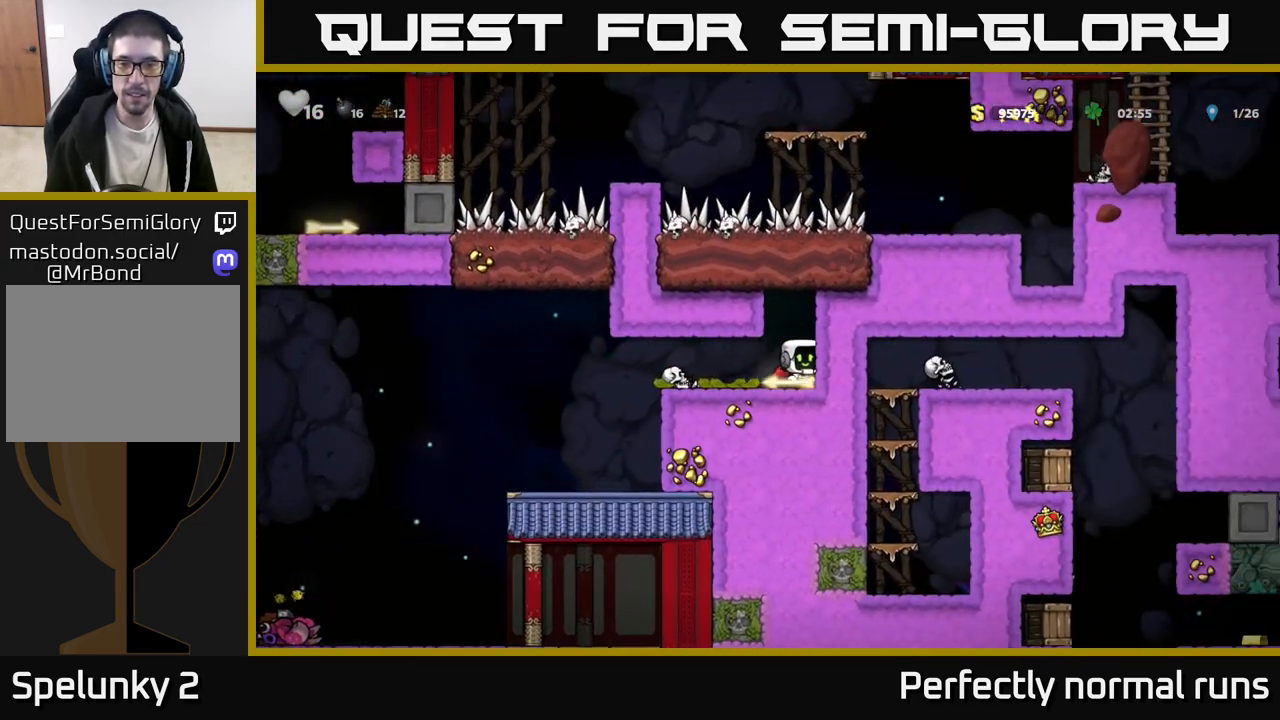
{"buttons": [], "left_stick": "left", "right_stick": "center", "events": [[17, "X", "down"], [100, "X", "up"], [117, "left_stick", "left"]]}
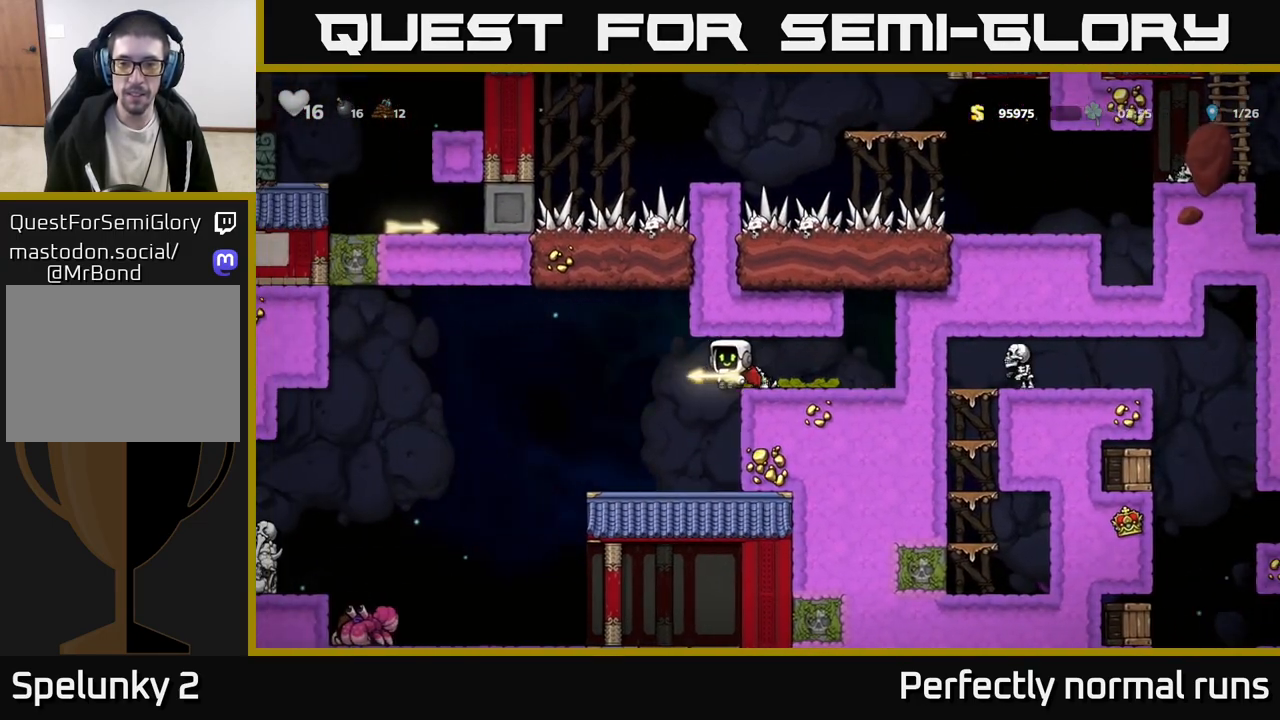
{"buttons": [], "left_stick": "center", "right_stick": "center", "events": [[83, "left_stick", "center"], [167, "left_stick", "right"], [283, "left_stick", "center"]]}
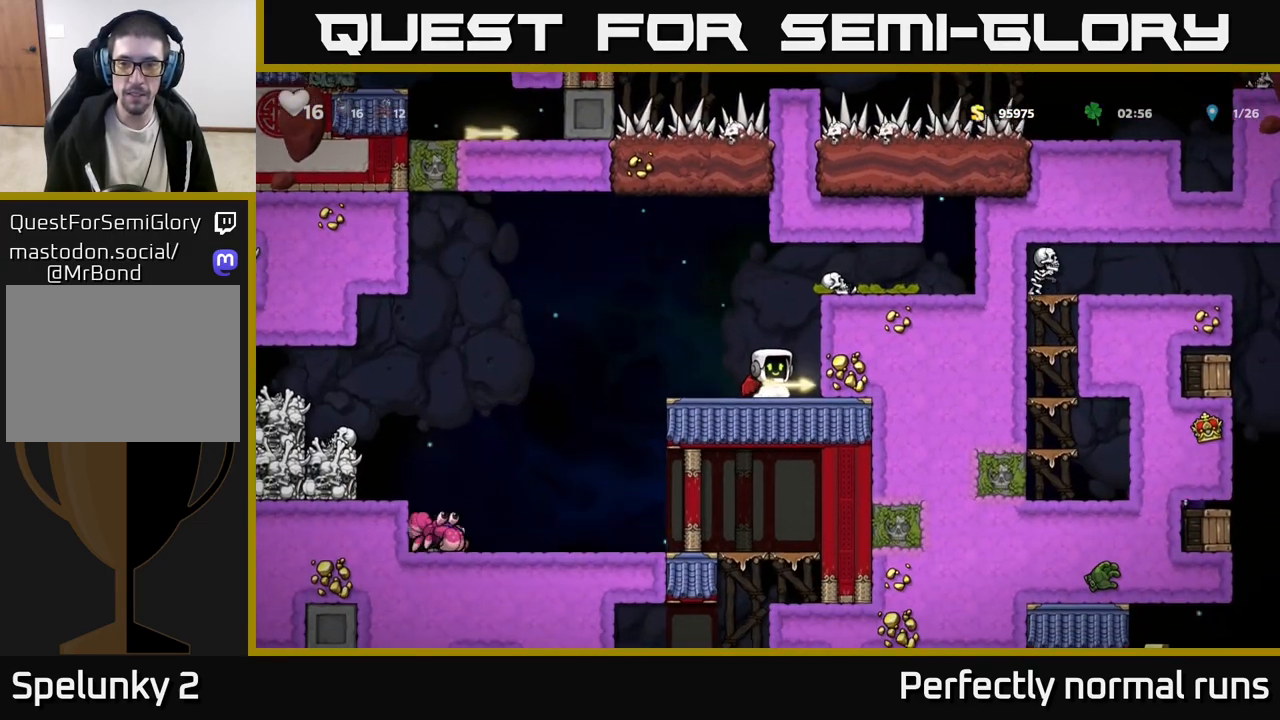
{"buttons": ["A"], "left_stick": "right", "right_stick": "center", "events": [[117, "A", "down"], [233, "A", "up"], [267, "left_stick", "right"], [300, "A", "down"]]}
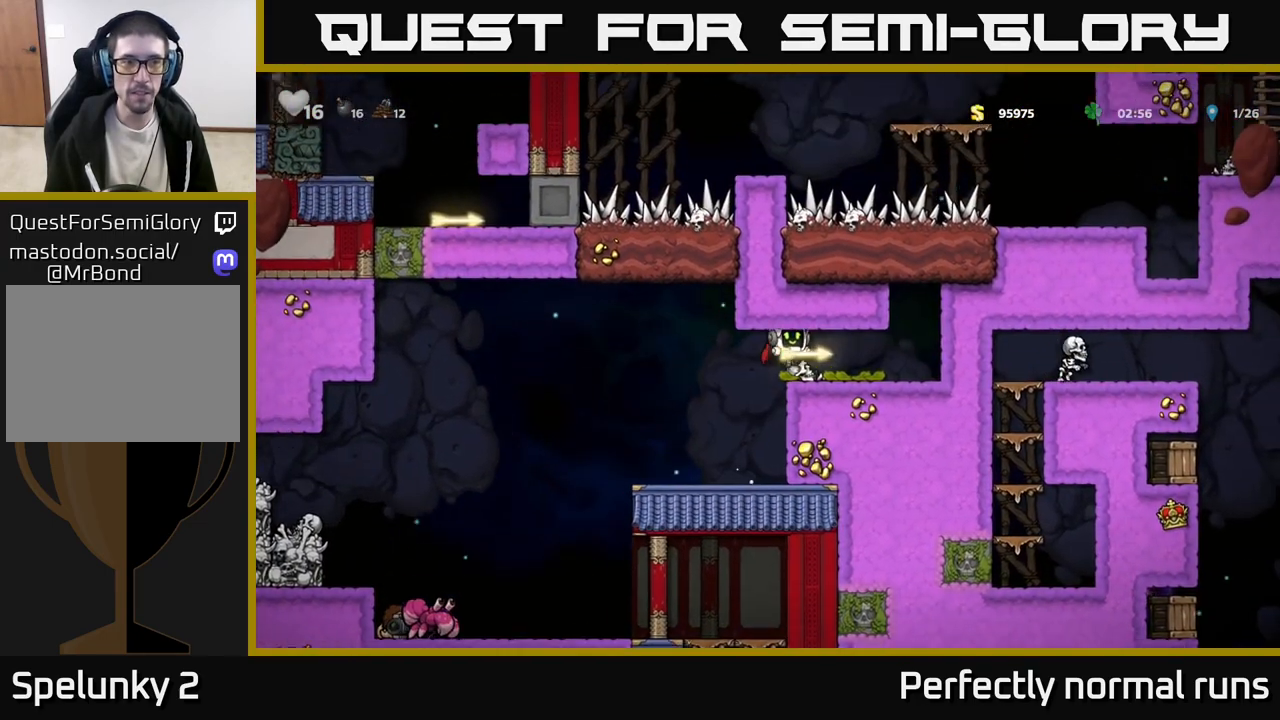
{"buttons": [], "left_stick": "center", "right_stick": "center", "events": [[50, "A", "up"], [300, "left_stick", "down"], [483, "left_stick", "center"]]}
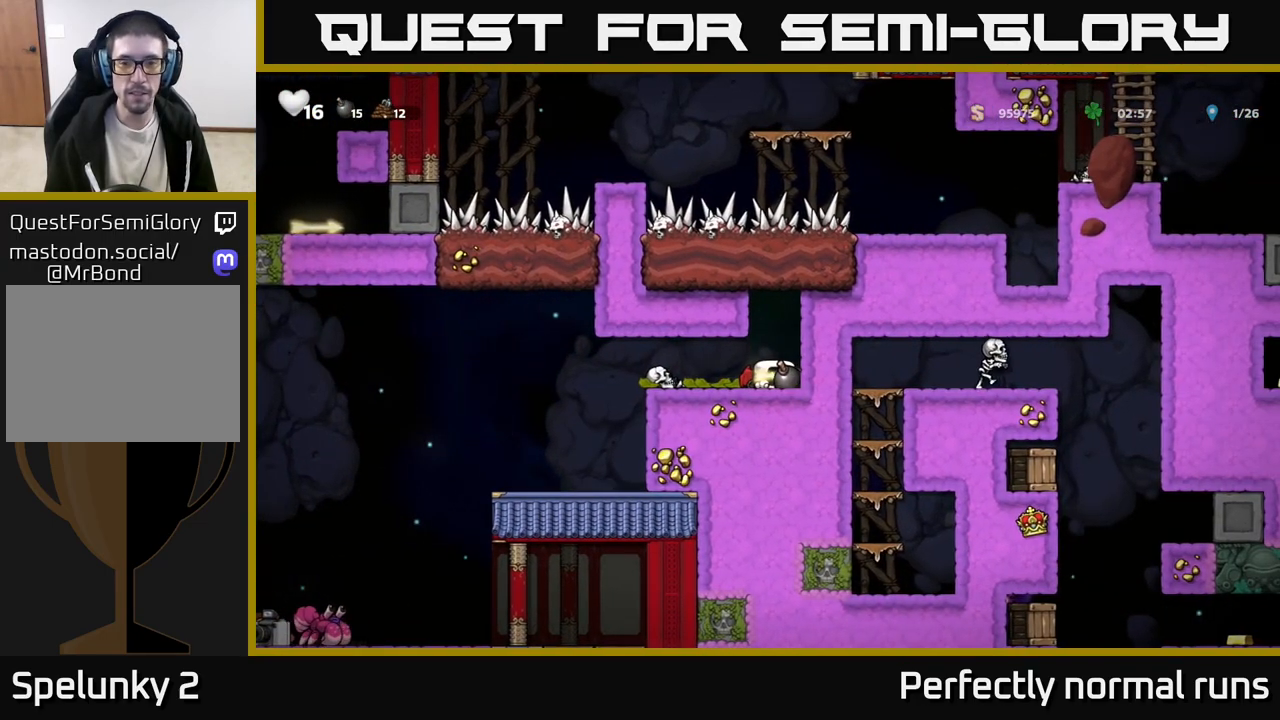
{"buttons": [], "left_stick": "left", "right_stick": "center", "events": [[33, "left_stick", "left"]]}
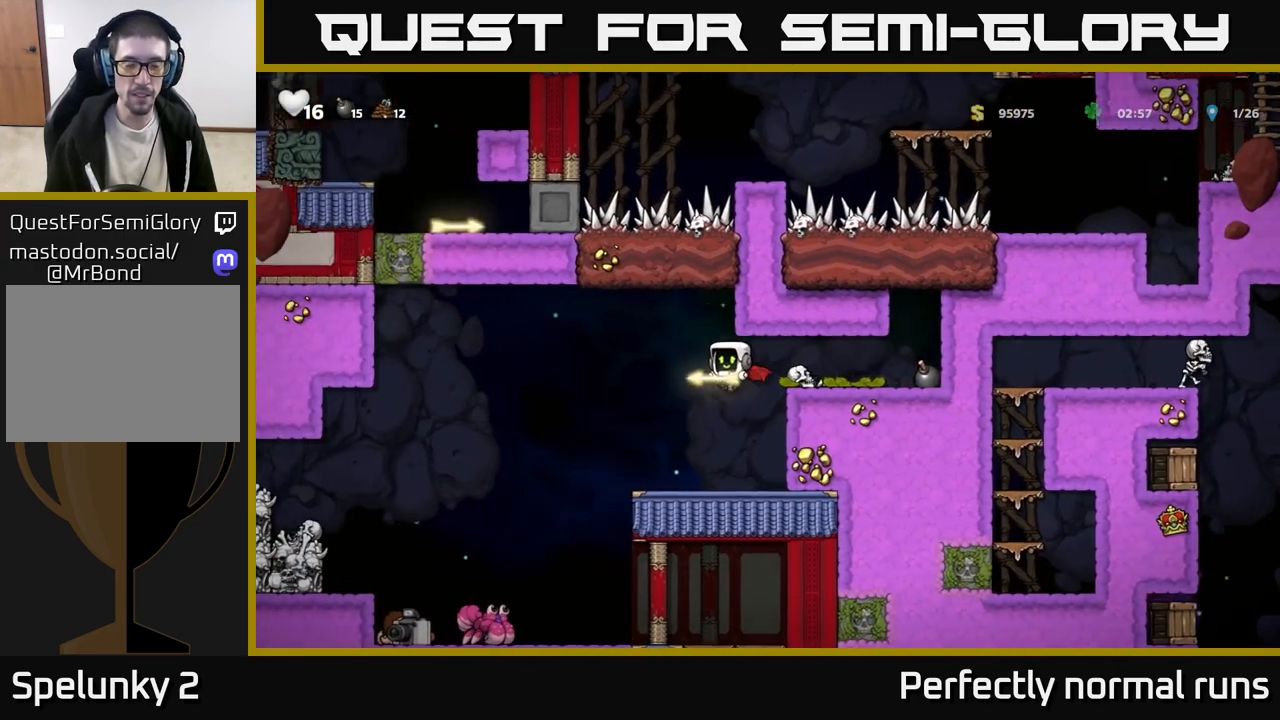
{"buttons": [], "left_stick": "left", "right_stick": "center", "events": [[50, "left_stick", "center"], [283, "left_stick", "left"]]}